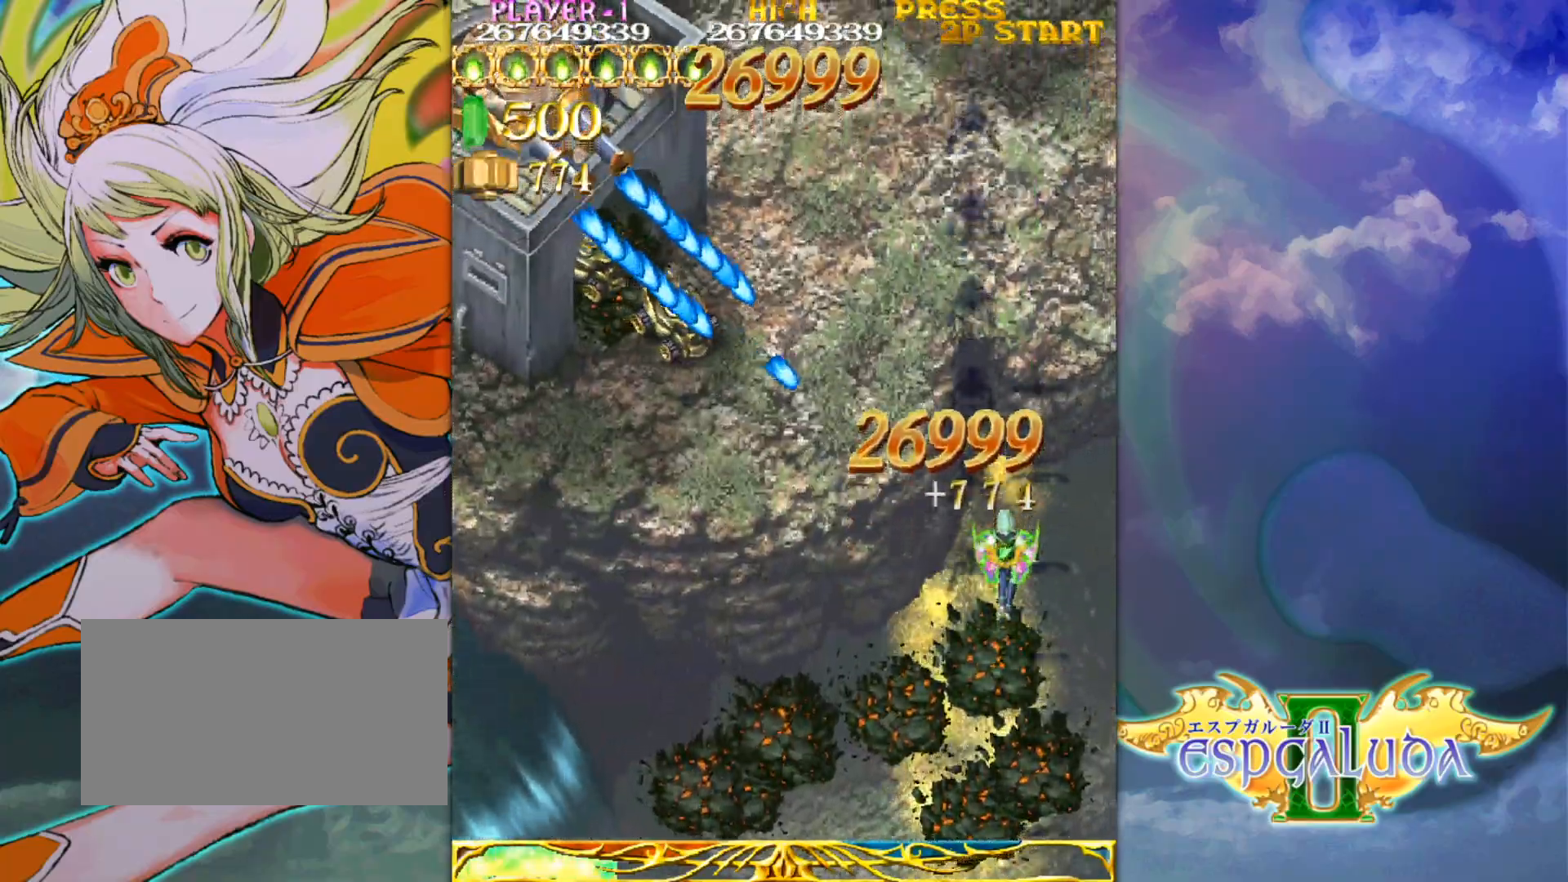
Gameplay with a controller (arcade stick); each line is a JSON object with the inputs held at the frame after it. "events" lists button and stick changes between this image and that frame as [ms after this image, input, new state], when the widget could be followed in between. Not read: L3 R3.
{"buttons": [], "left_stick": "up", "events": [[150, "left_stick", "down"], [267, "left_stick", "center"], [483, "left_stick", "up"]]}
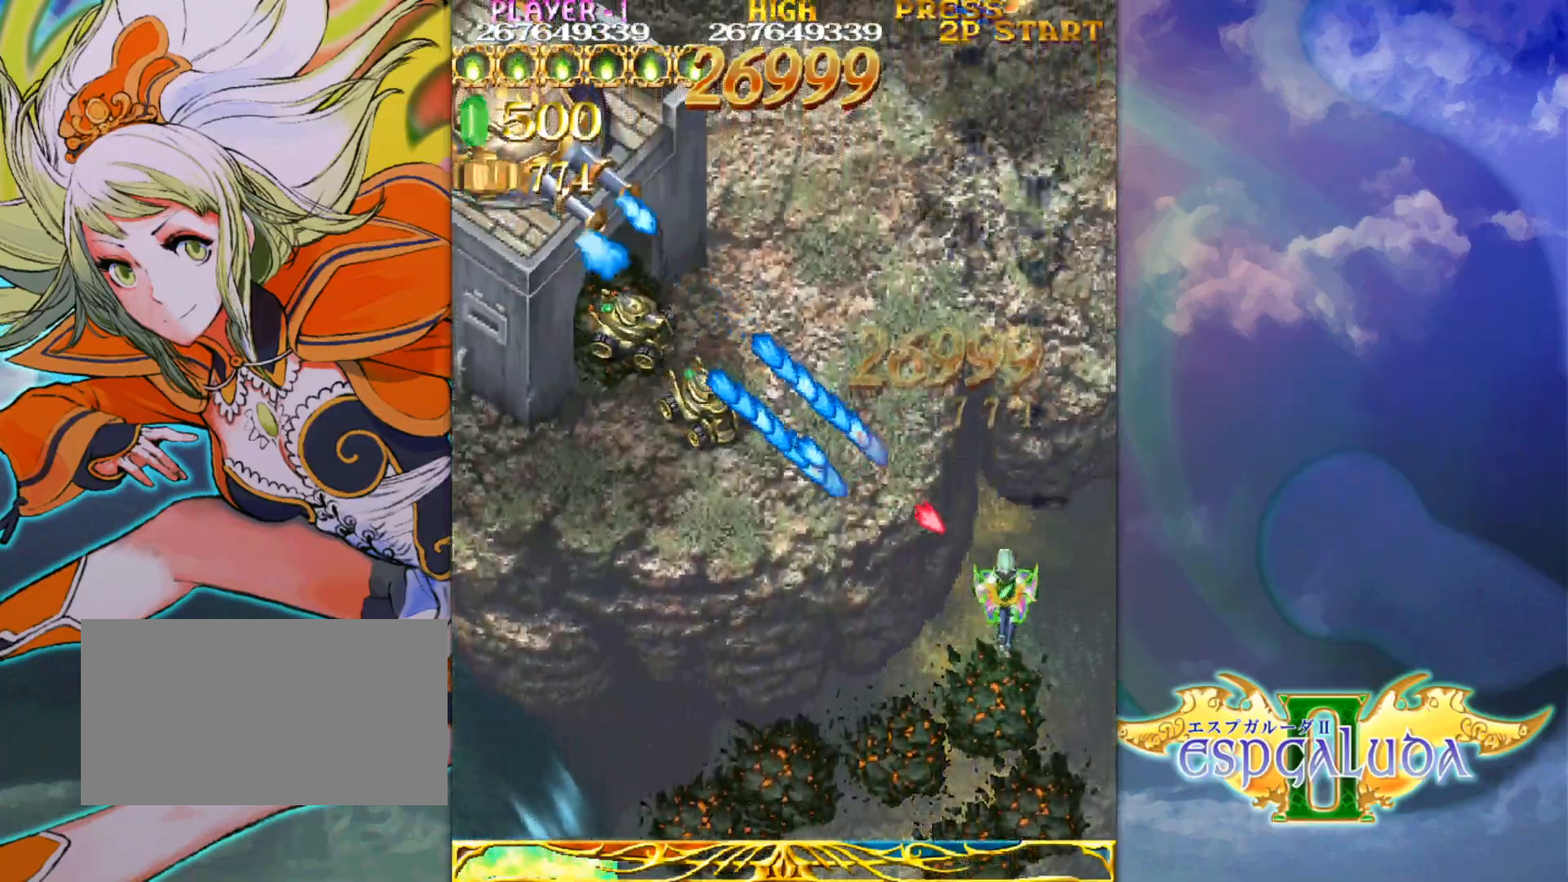
{"buttons": [], "left_stick": "center", "events": [[200, "left_stick", "center"]]}
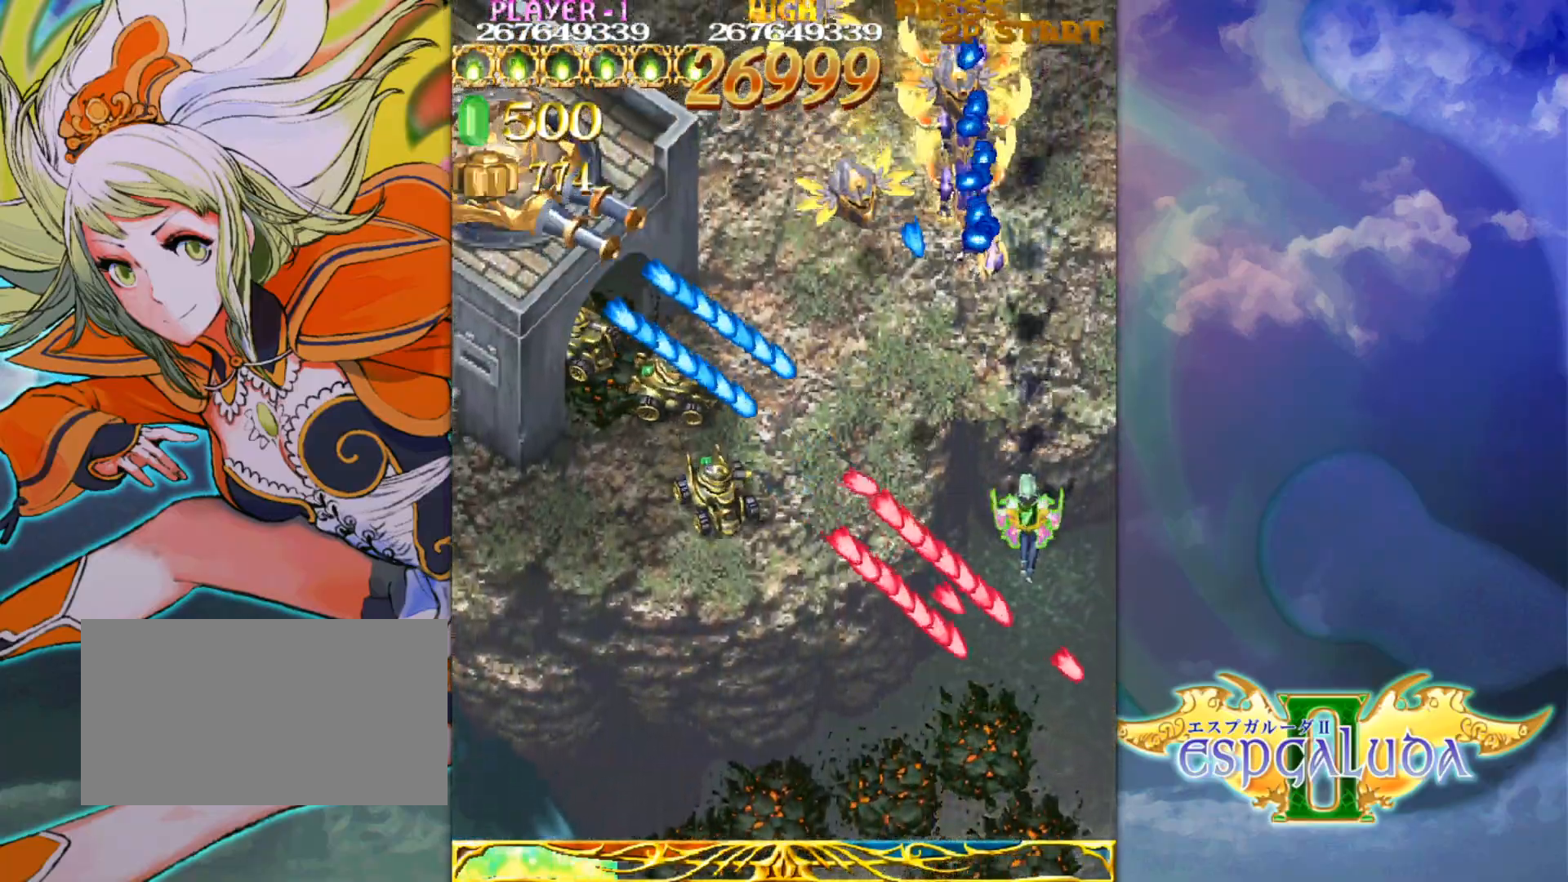
{"buttons": [], "left_stick": "down", "events": [[67, "left_stick", "left"], [167, "left_stick", "center"], [217, "left_stick", "down"], [300, "left_stick", "center"], [483, "left_stick", "down"]]}
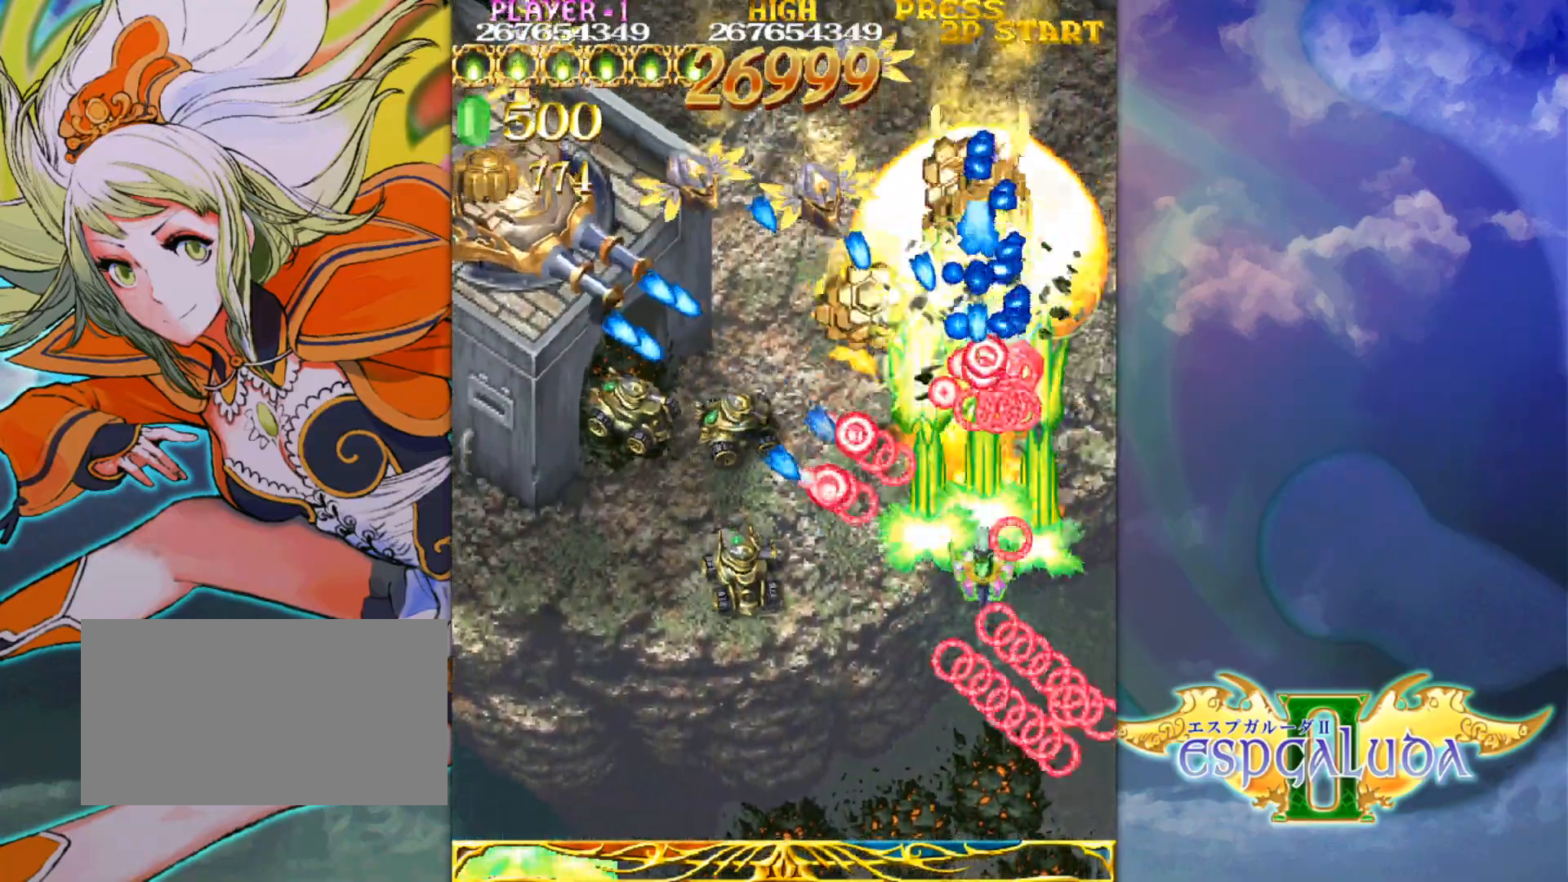
{"buttons": [], "left_stick": "center", "events": [[117, "left_stick", "center"], [200, "left_stick", "down"], [300, "left_stick", "center"], [383, "left_stick", "left"], [500, "left_stick", "center"]]}
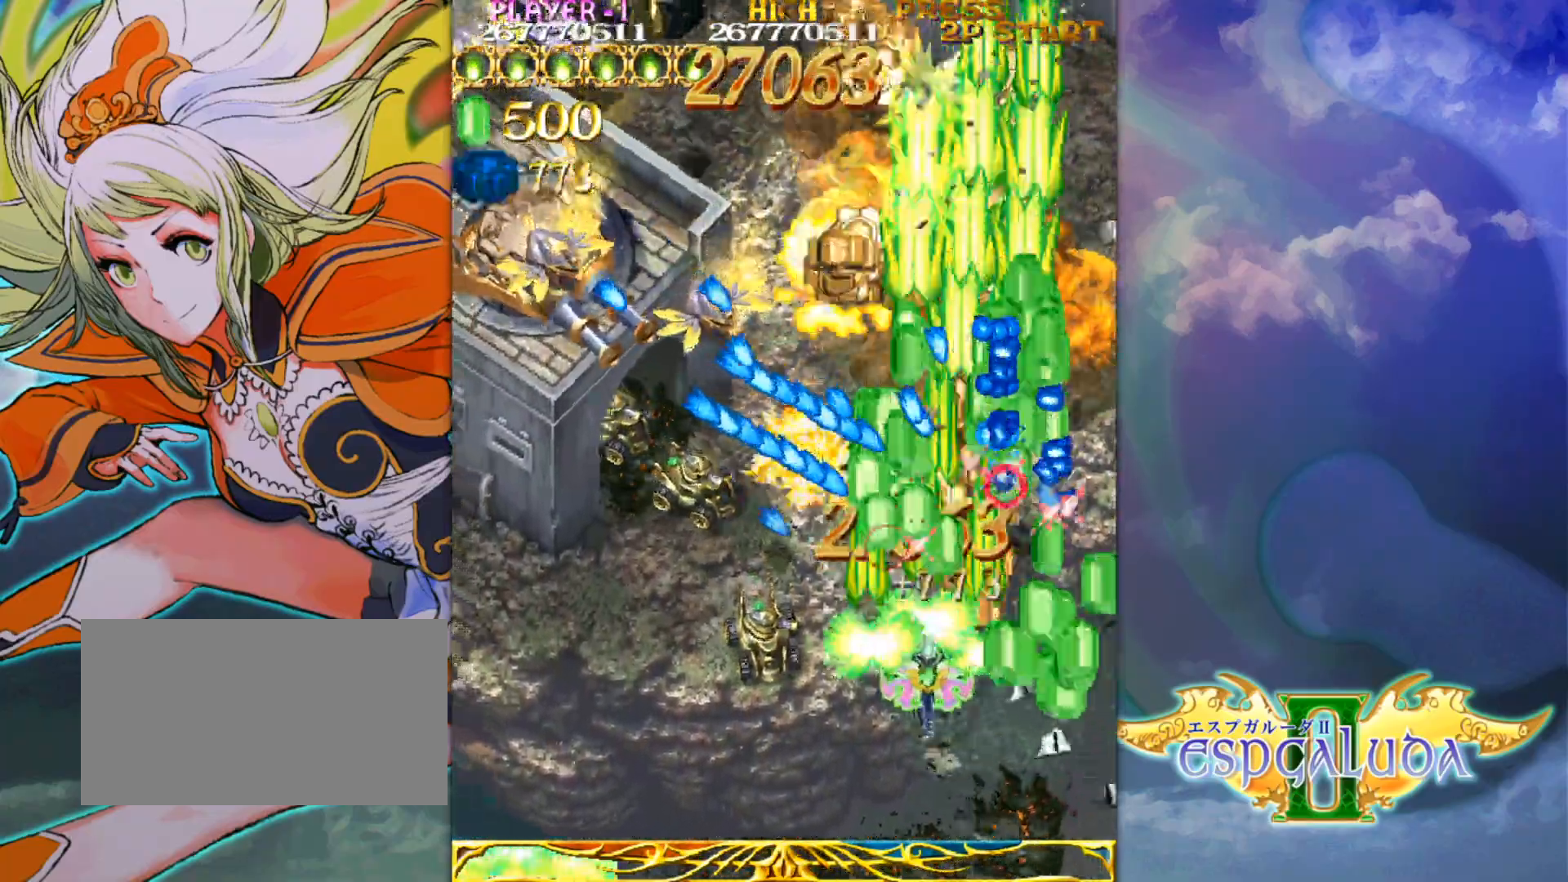
{"buttons": [], "left_stick": "center"}
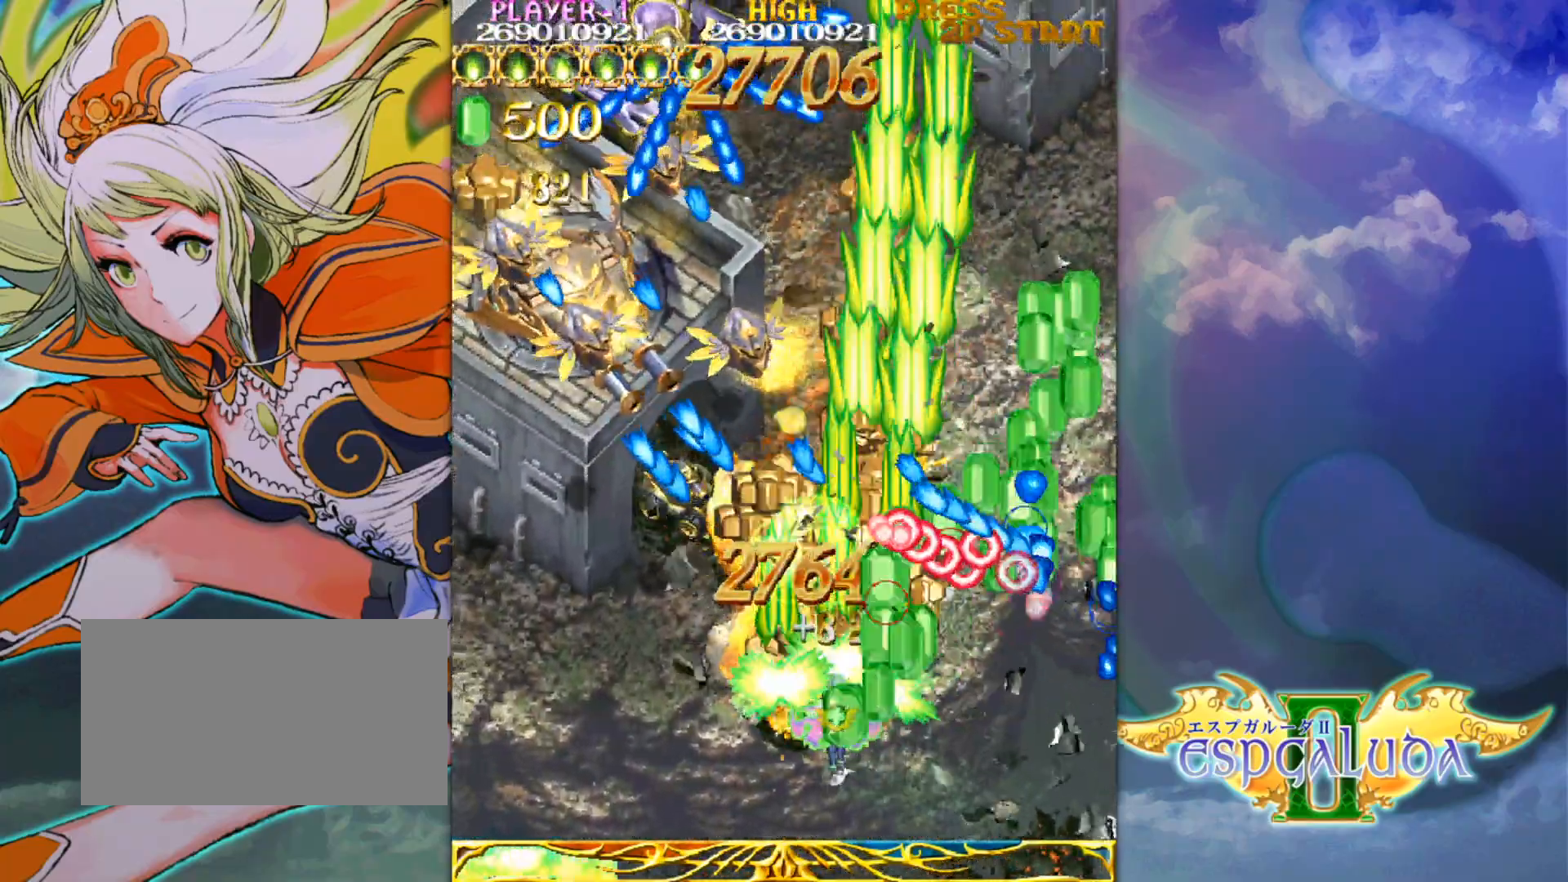
{"buttons": [], "left_stick": "left", "events": [[117, "left_stick", "up"], [183, "left_stick", "center"], [283, "left_stick", "left"]]}
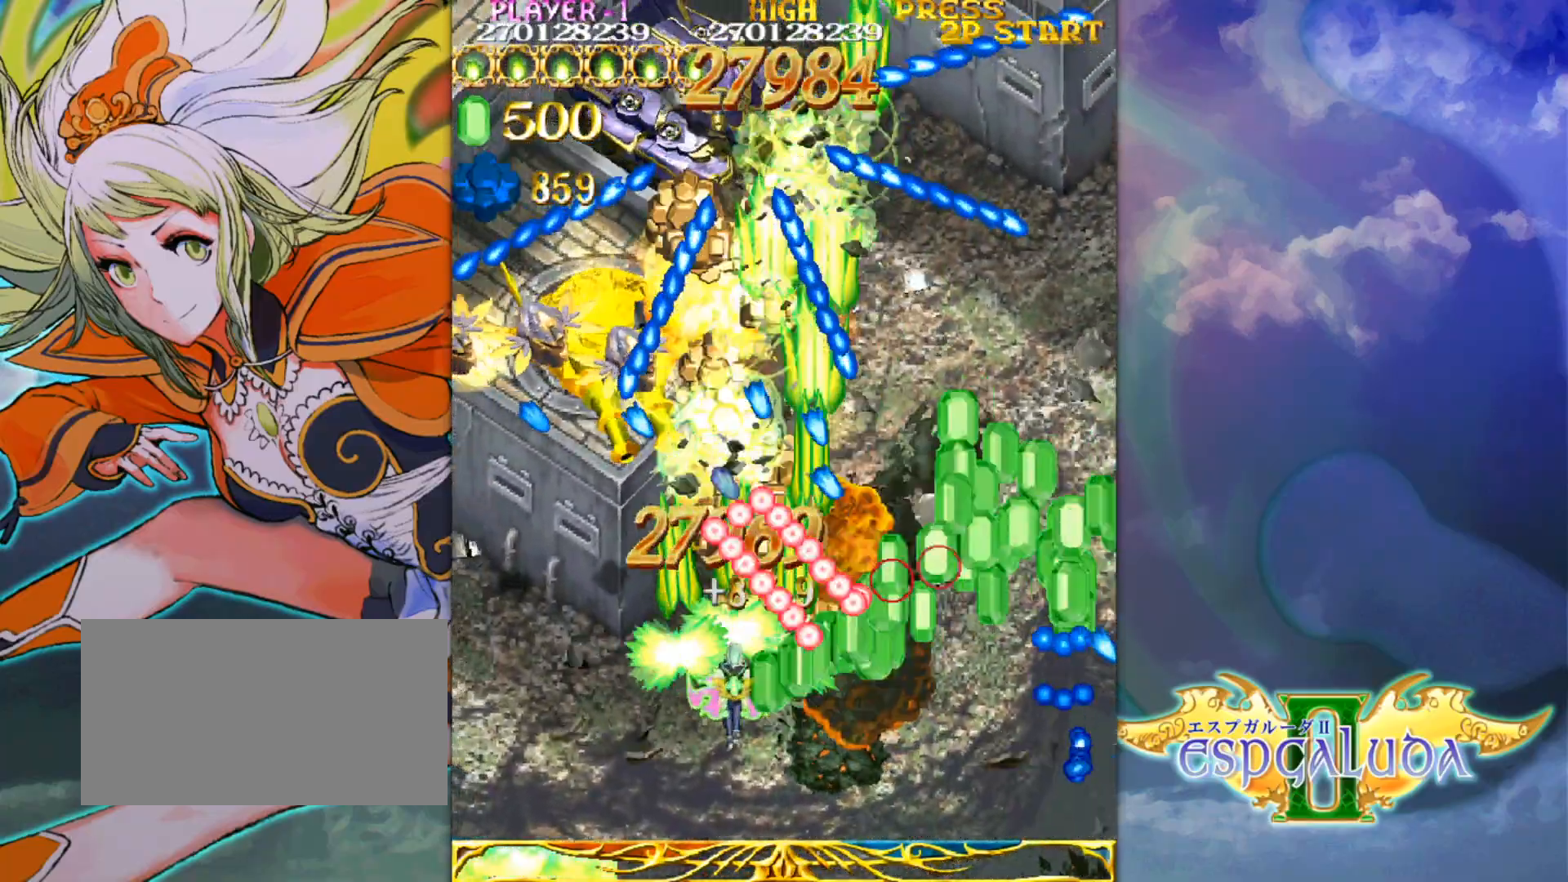
{"buttons": [], "left_stick": "down", "events": [[133, "left_stick", "center"], [400, "left_stick", "left"], [483, "left_stick", "down"]]}
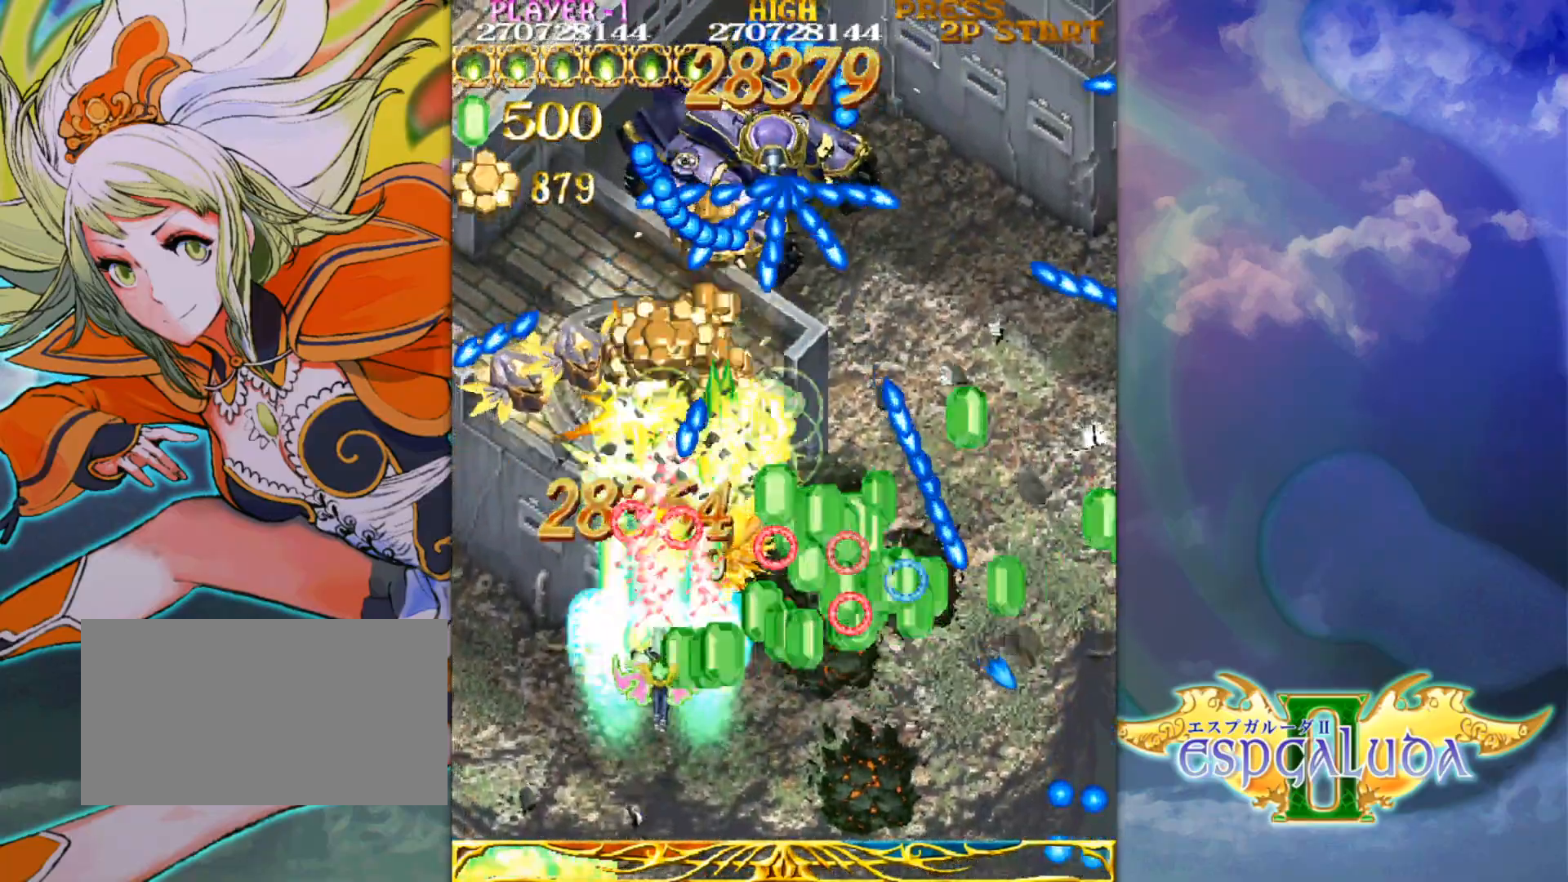
{"buttons": [], "left_stick": "right", "events": [[117, "left_stick", "center"], [167, "left_stick", "down"], [300, "left_stick", "center"], [350, "left_stick", "up"], [433, "left_stick", "right"]]}
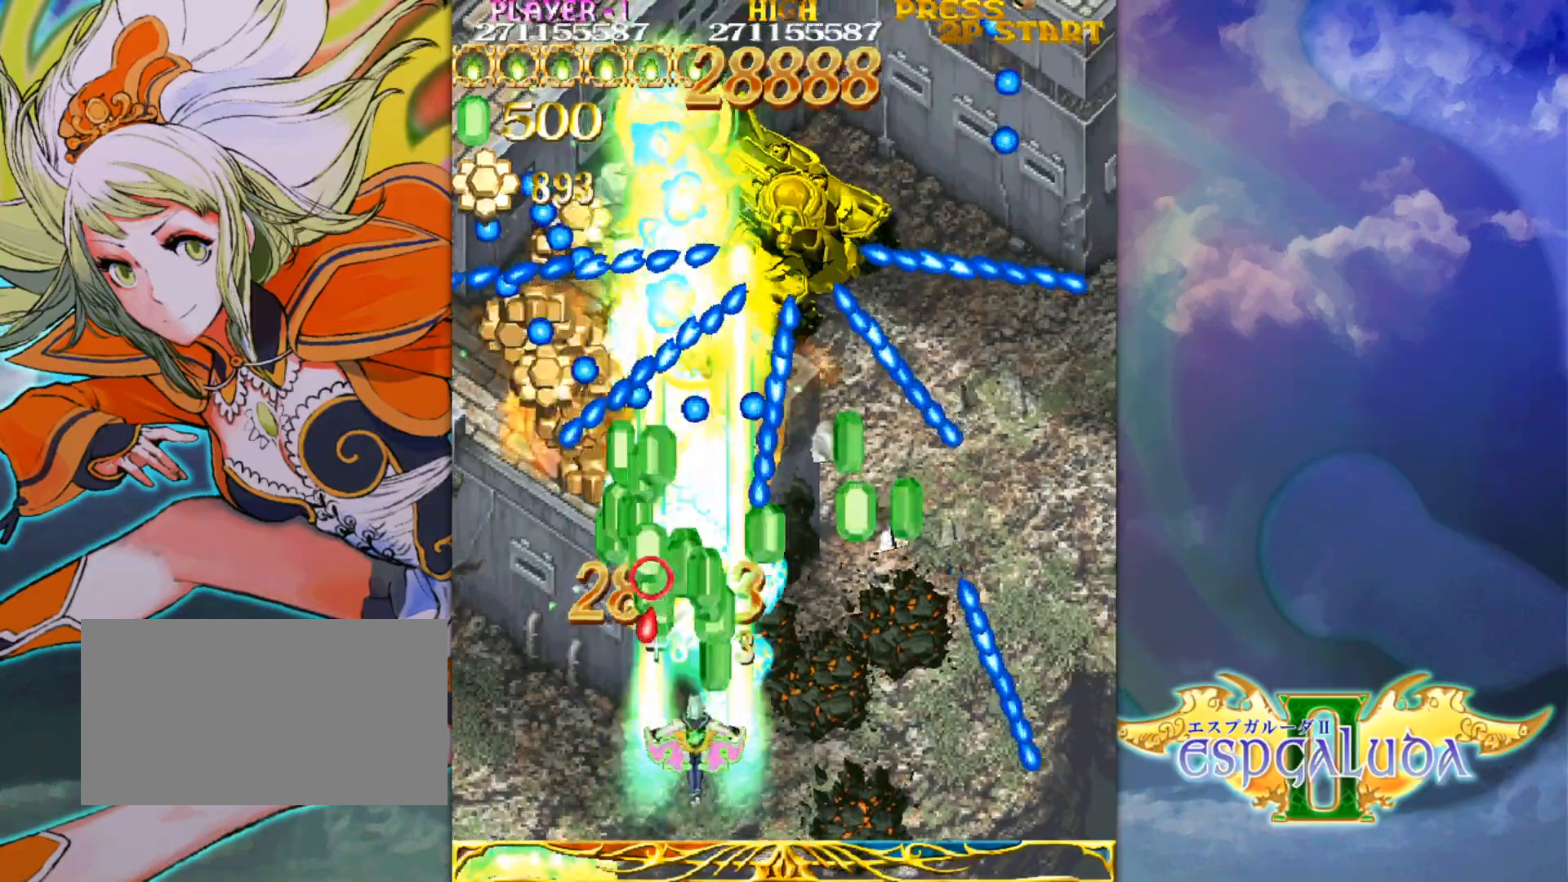
{"buttons": [], "left_stick": "up-right", "events": [[67, "left_stick", "up-right"]]}
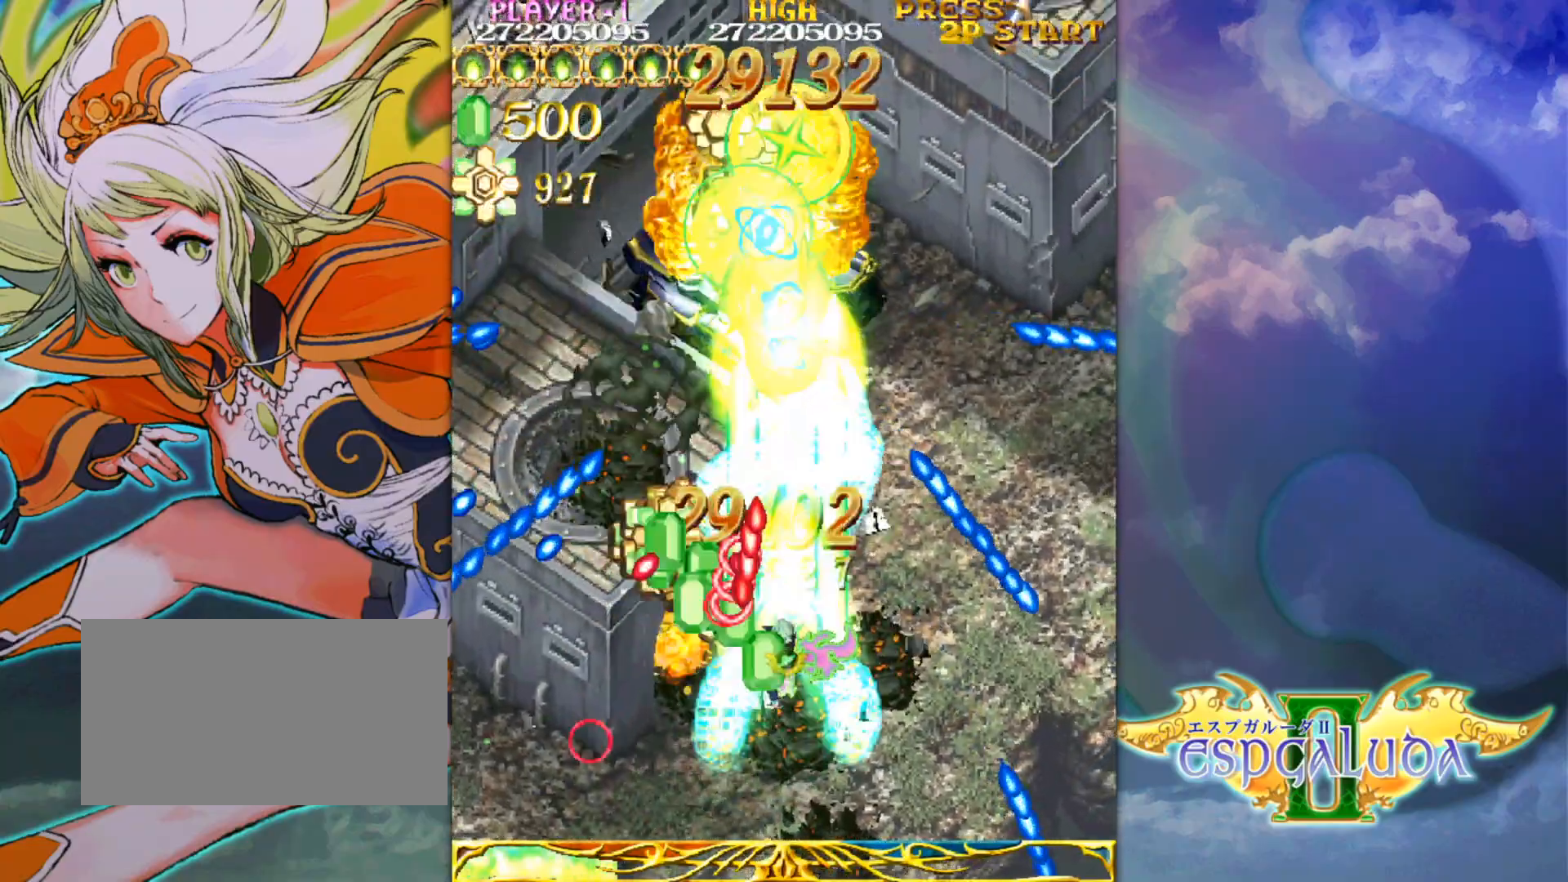
{"buttons": [], "left_stick": "up-left", "events": [[267, "left_stick", "up"], [467, "left_stick", "up-left"]]}
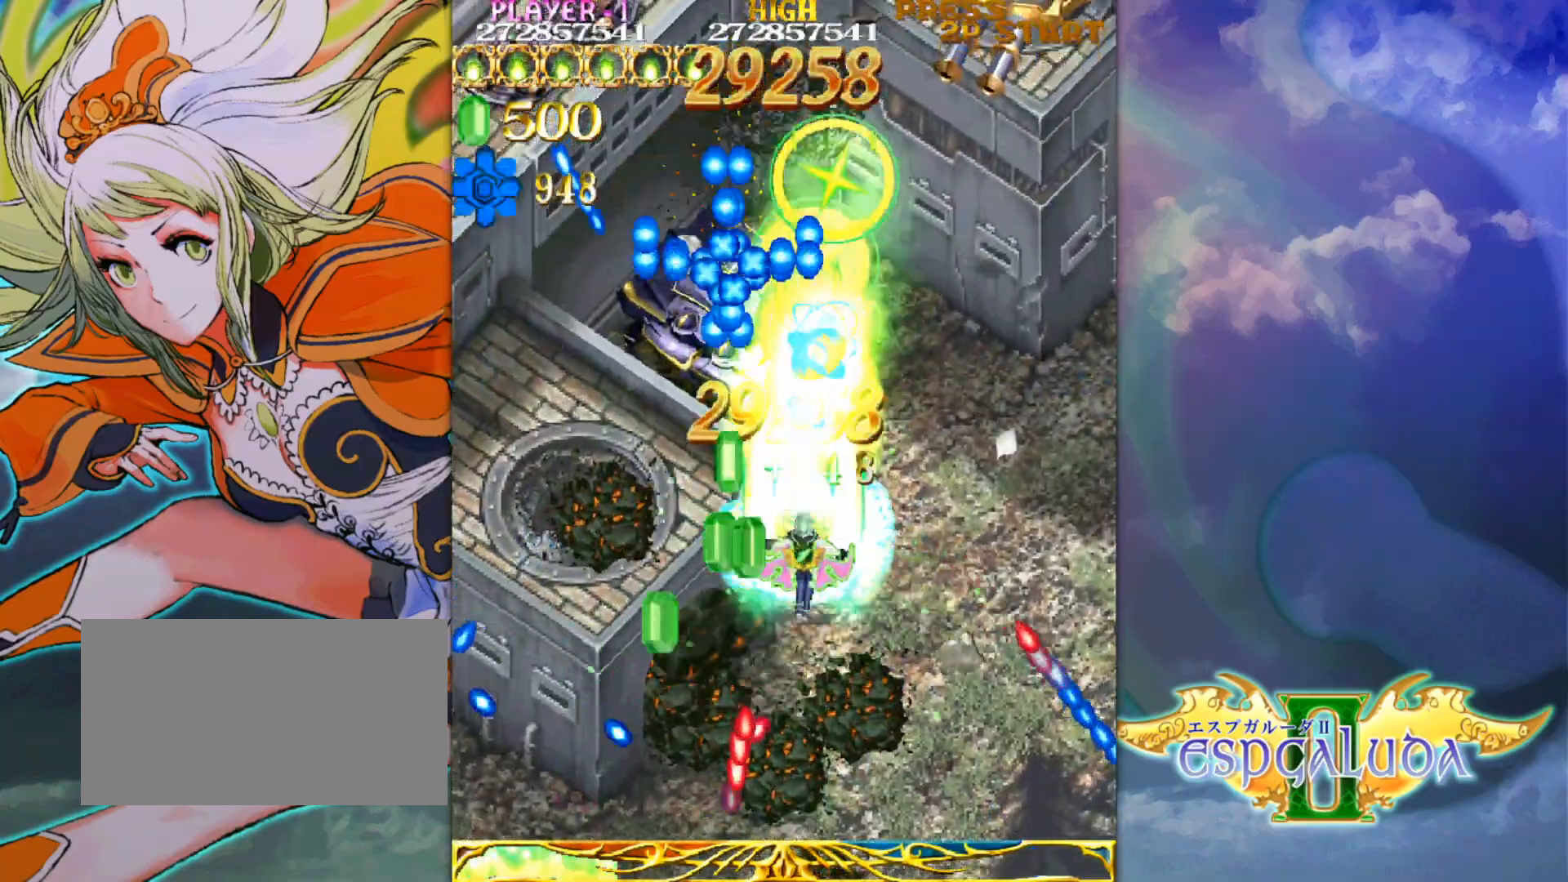
{"buttons": [], "left_stick": "down", "events": [[300, "left_stick", "center"], [467, "left_stick", "down"]]}
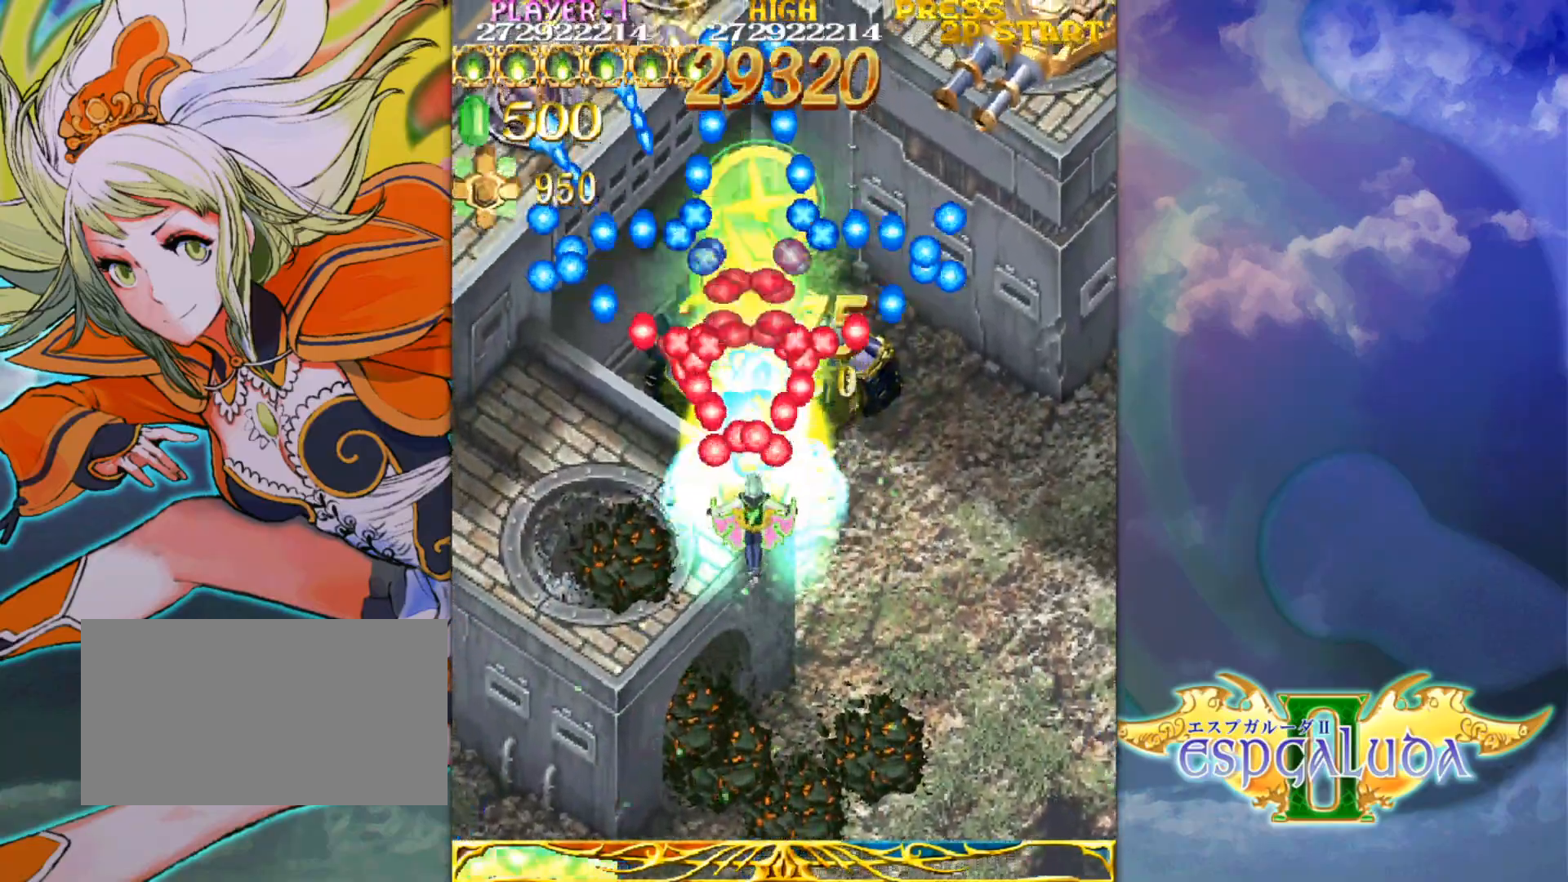
{"buttons": [], "left_stick": "left", "events": [[50, "left_stick", "center"], [133, "left_stick", "down"], [250, "left_stick", "center"], [300, "left_stick", "down"], [417, "left_stick", "left"]]}
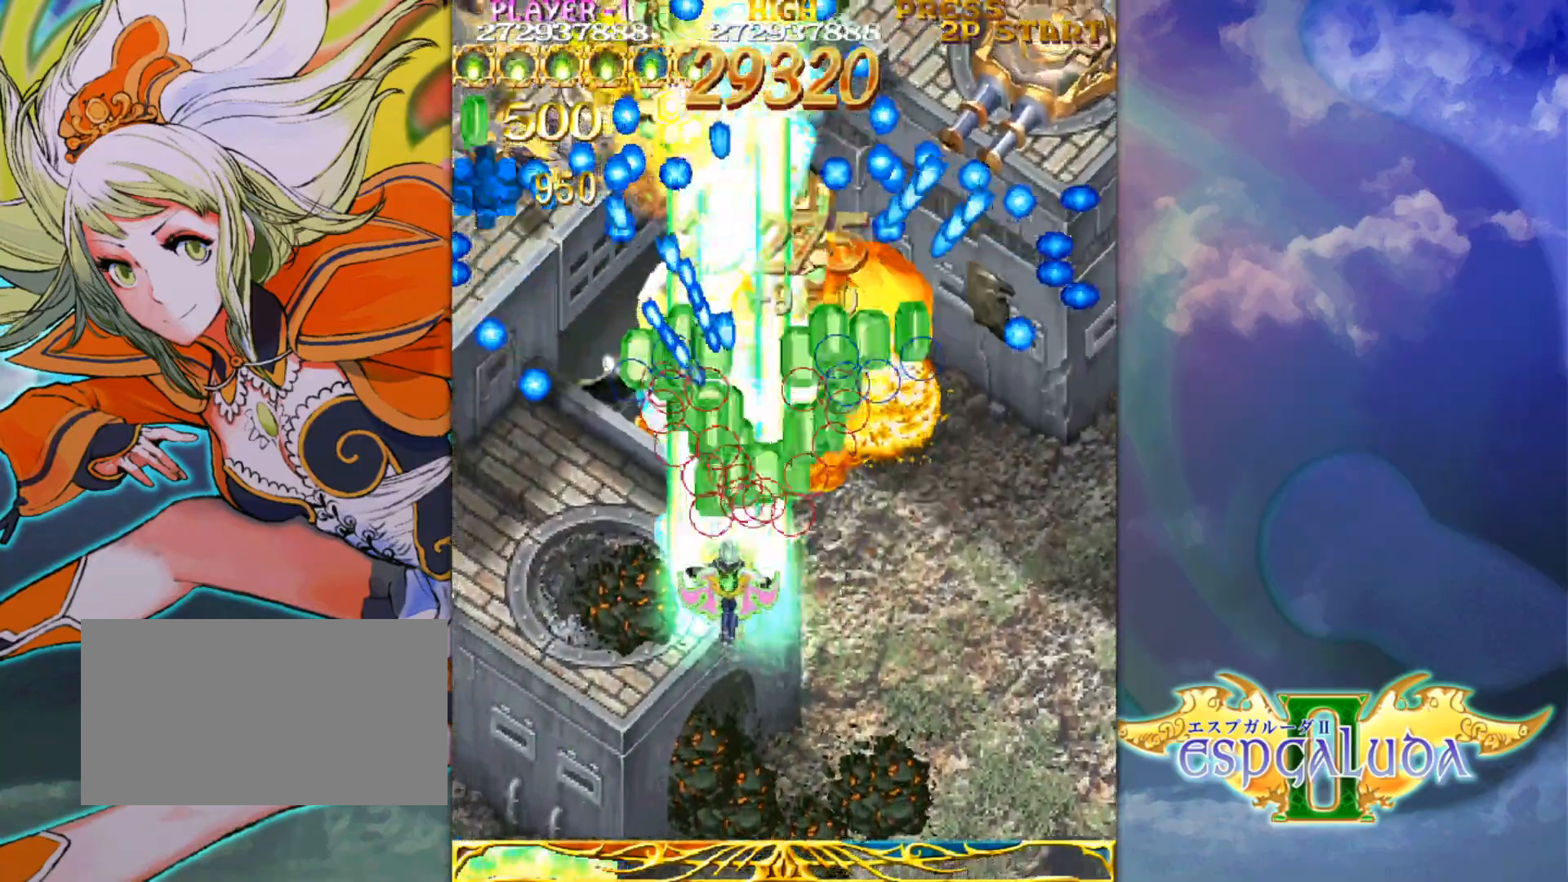
{"buttons": [], "left_stick": "up-left", "events": [[83, "left_stick", "center"], [217, "left_stick", "up-left"]]}
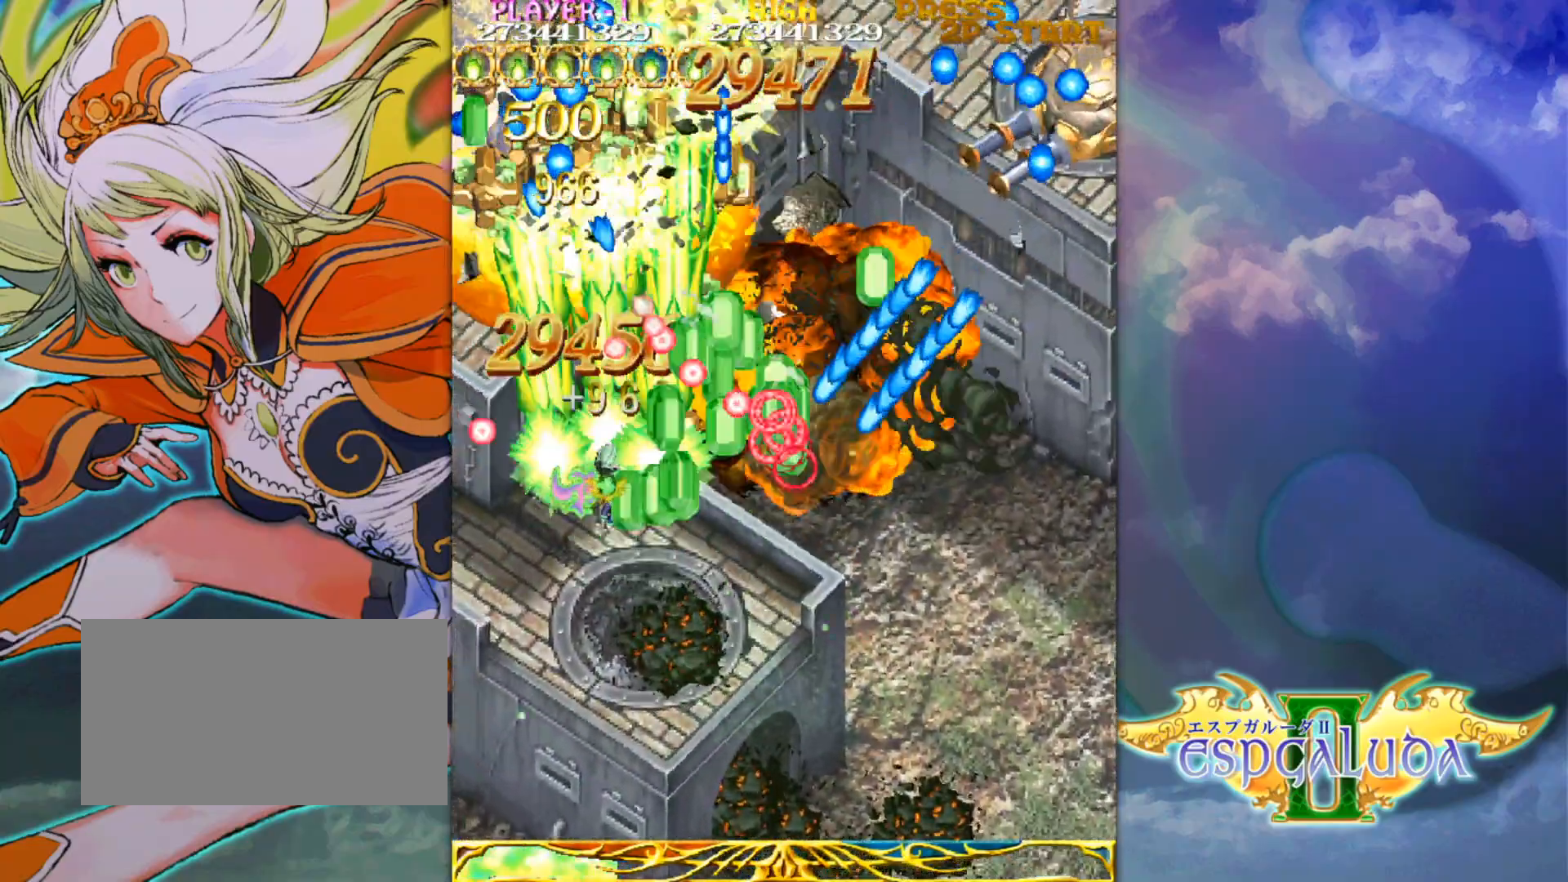
{"buttons": [], "left_stick": "center", "events": [[33, "left_stick", "center"], [83, "left_stick", "down"], [200, "left_stick", "center"]]}